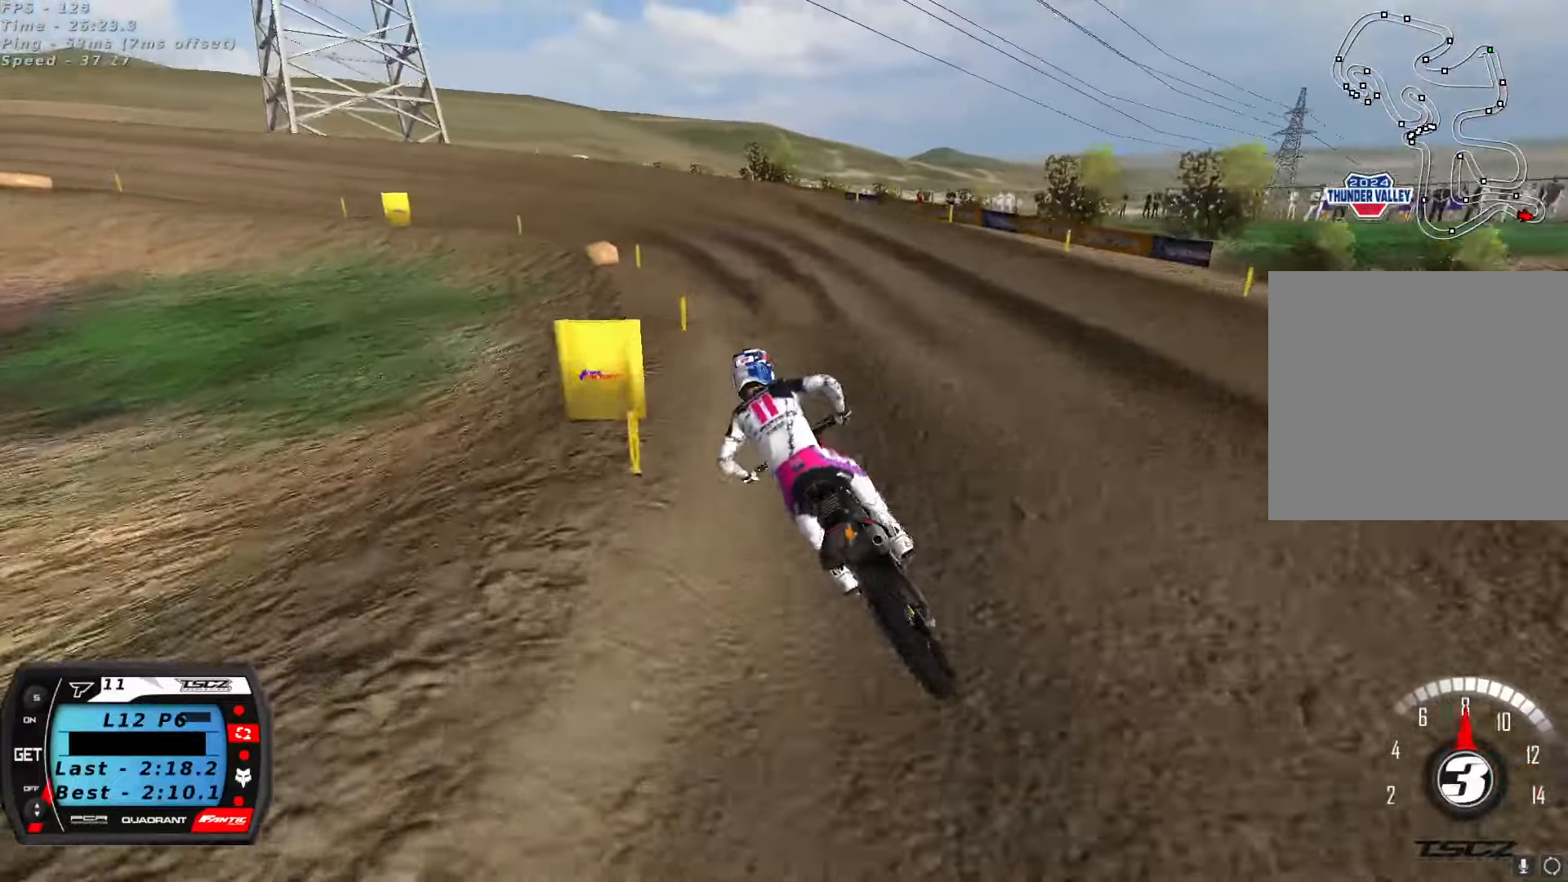
Gameplay with a controller (Xbox layout); each line is a JSON object with the inputs held at the frame after it (dt_ms = milliseconds from this image to that frame). "button_events" lists button changes between this image and that frame as [ms after this image, input, new state], when the widget could be followed in between (sticks are given only as held states). Not read: R2.
{"dt_ms": 500, "buttons": [], "left_stick": "center", "right_stick": "center", "button_events": [[50, "X", "down"], [133, "X", "up"]]}
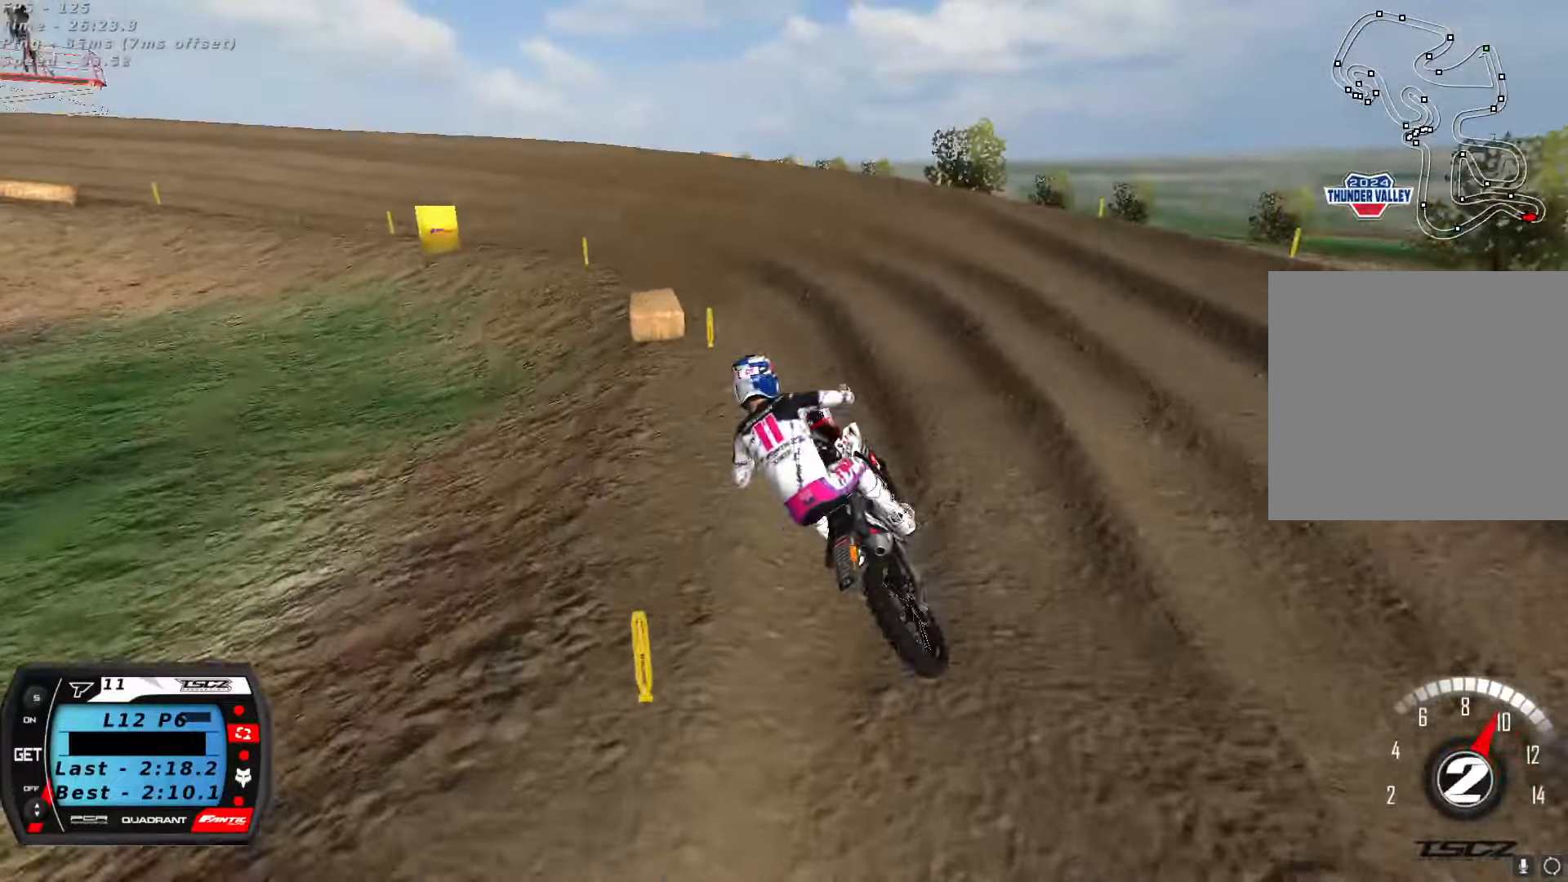
{"dt_ms": 500, "buttons": [], "left_stick": "down-left", "right_stick": "up", "button_events": [[133, "X", "down"], [200, "X", "up"]]}
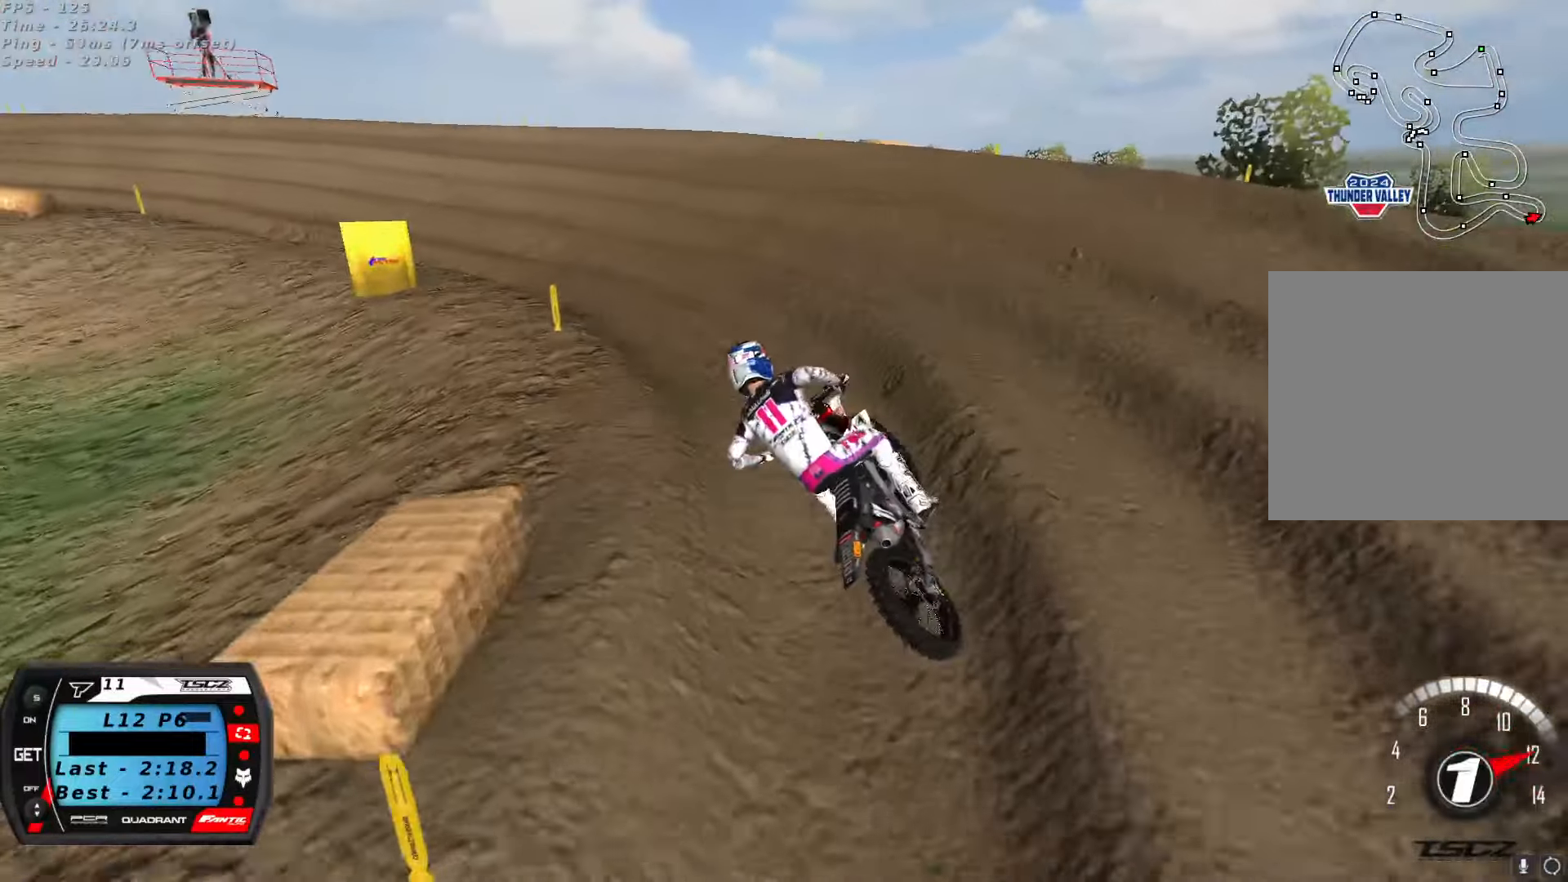
{"dt_ms": 1000, "buttons": [], "left_stick": "center", "right_stick": "up", "button_events": [[466, "A", "down"], [583, "A", "up"]]}
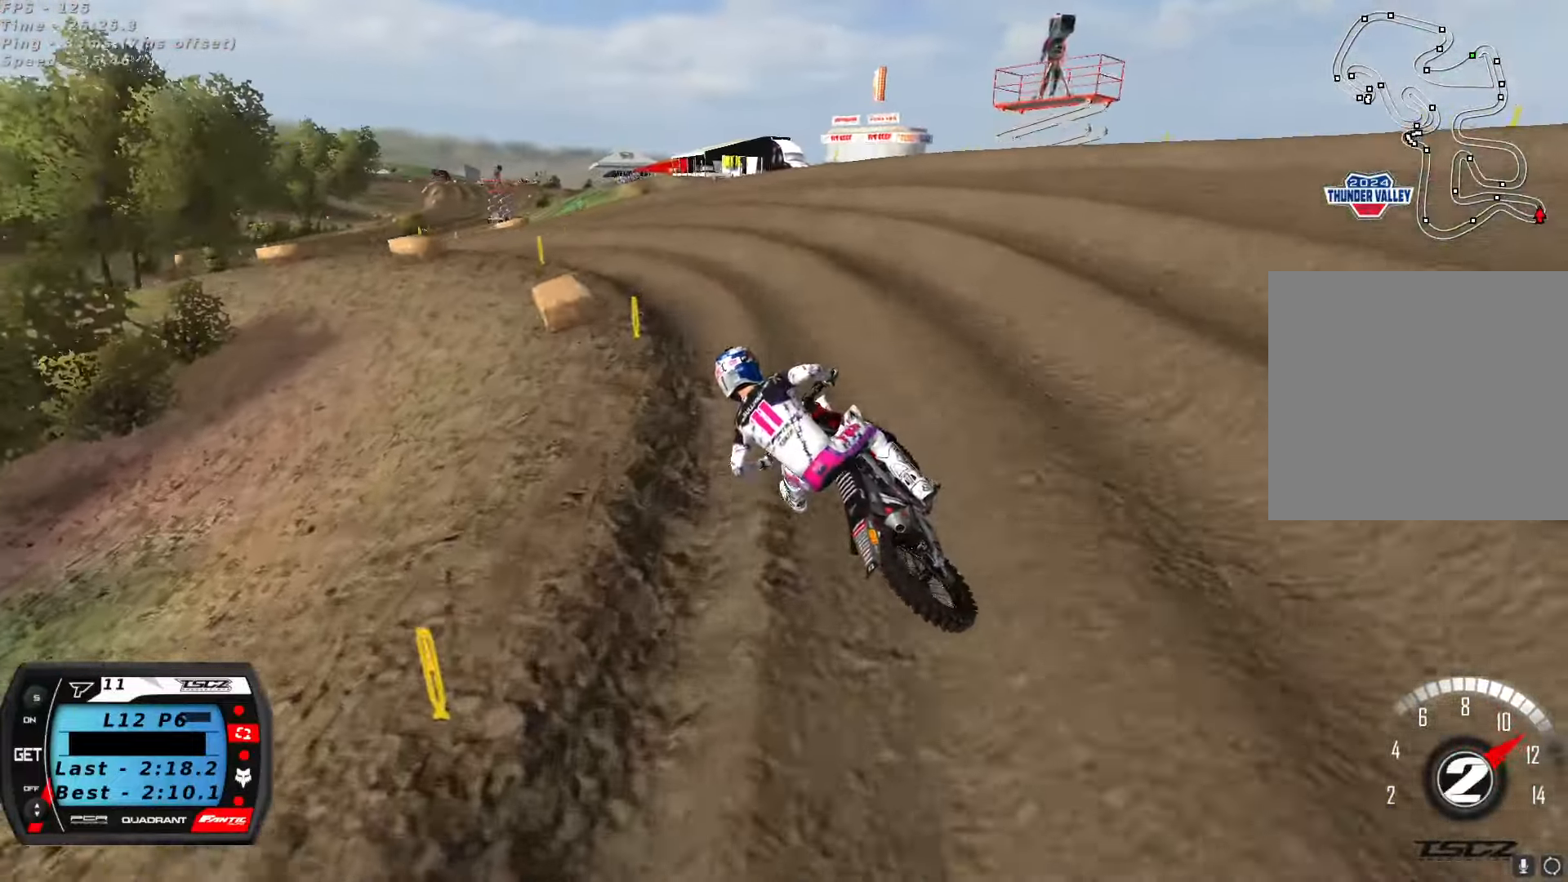
{"dt_ms": 500, "buttons": [], "left_stick": "down-left", "right_stick": "up", "button_events": []}
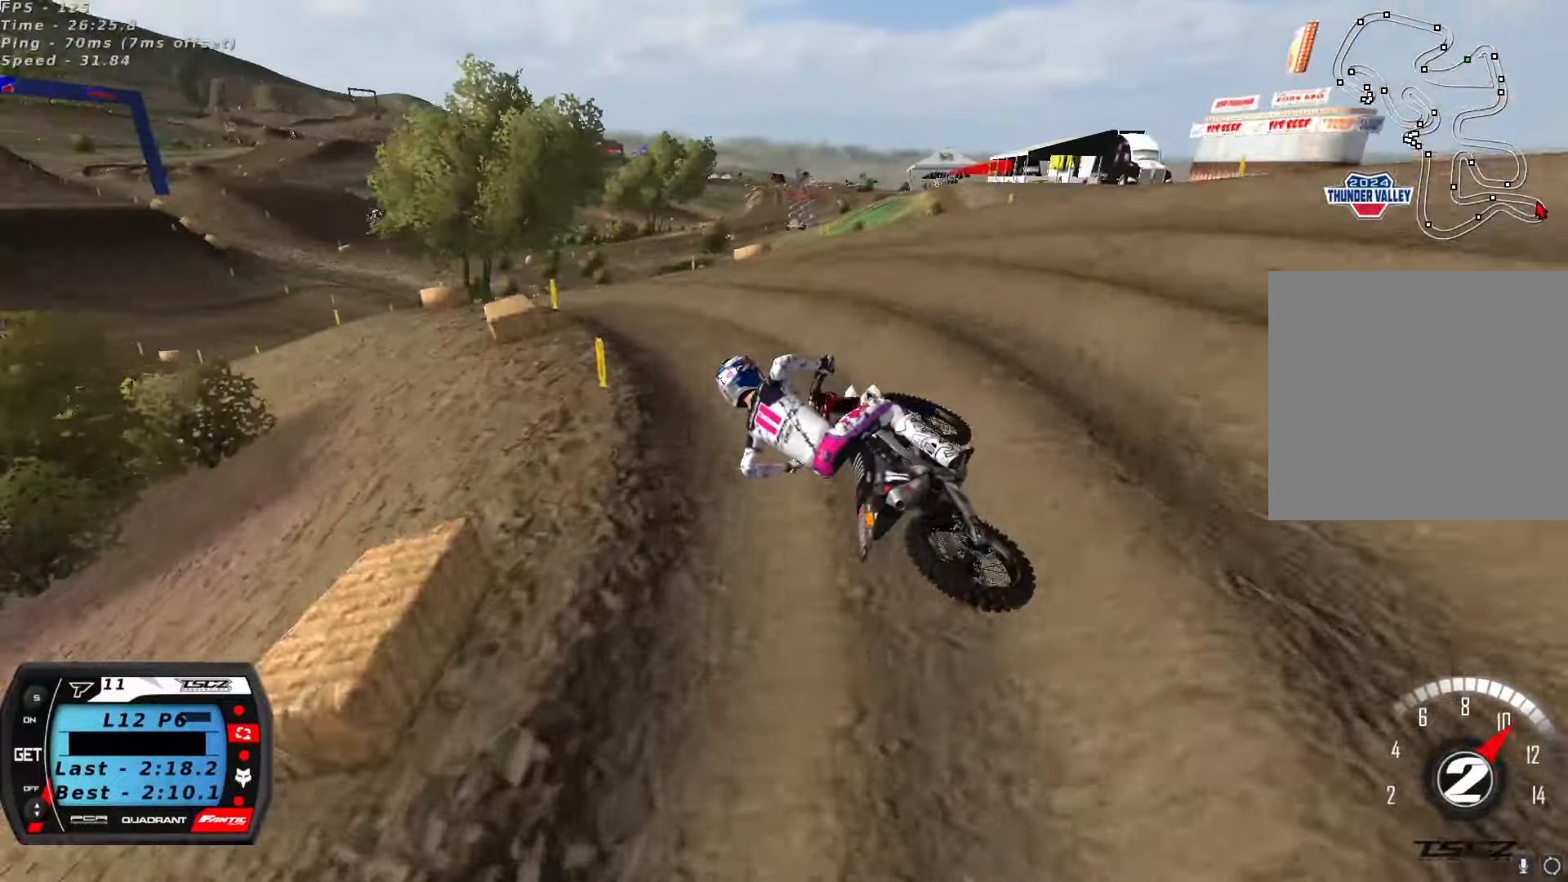
{"dt_ms": 500, "buttons": [], "left_stick": "right", "right_stick": "center", "button_events": [[166, "A", "down"], [267, "A", "up"]]}
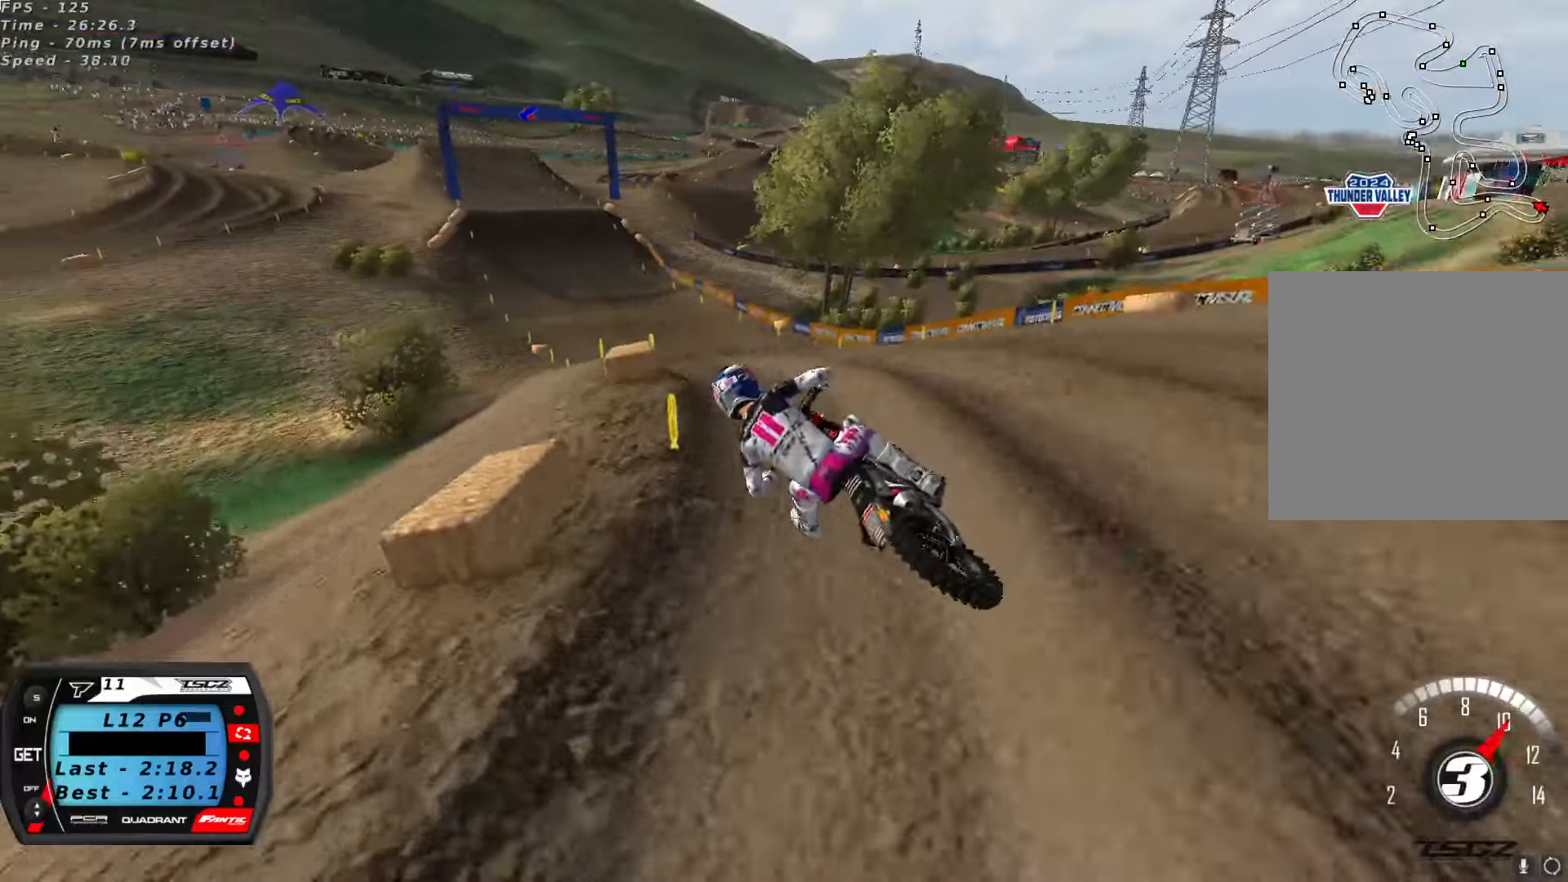
{"dt_ms": 500, "buttons": [], "left_stick": "center", "right_stick": "down", "button_events": []}
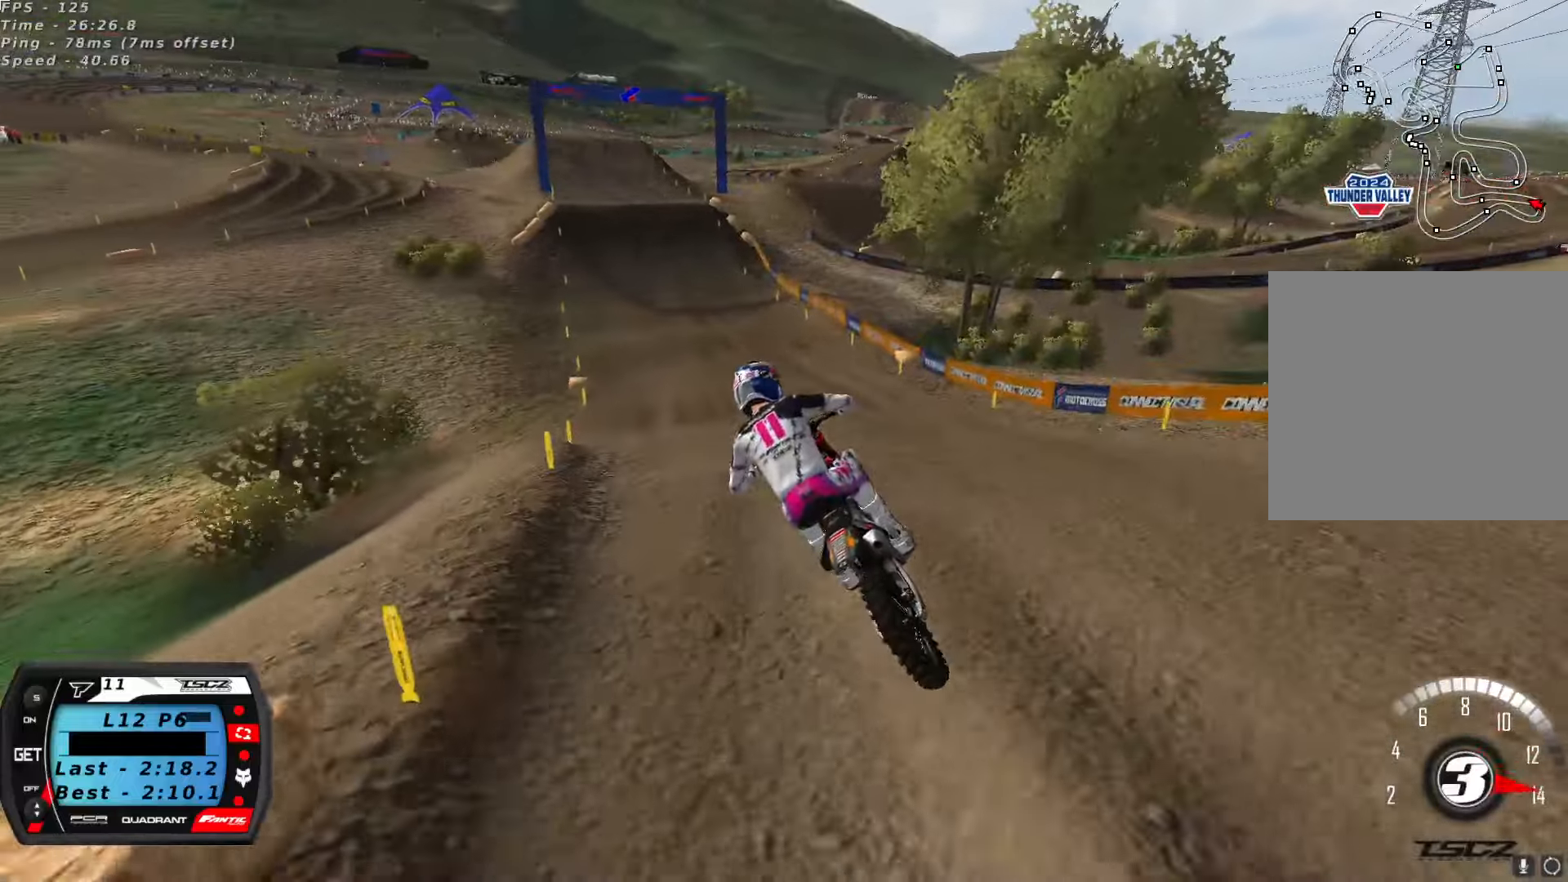
{"dt_ms": 500, "buttons": [], "left_stick": "center", "right_stick": "center", "button_events": [[300, "A", "down"], [417, "A", "up"]]}
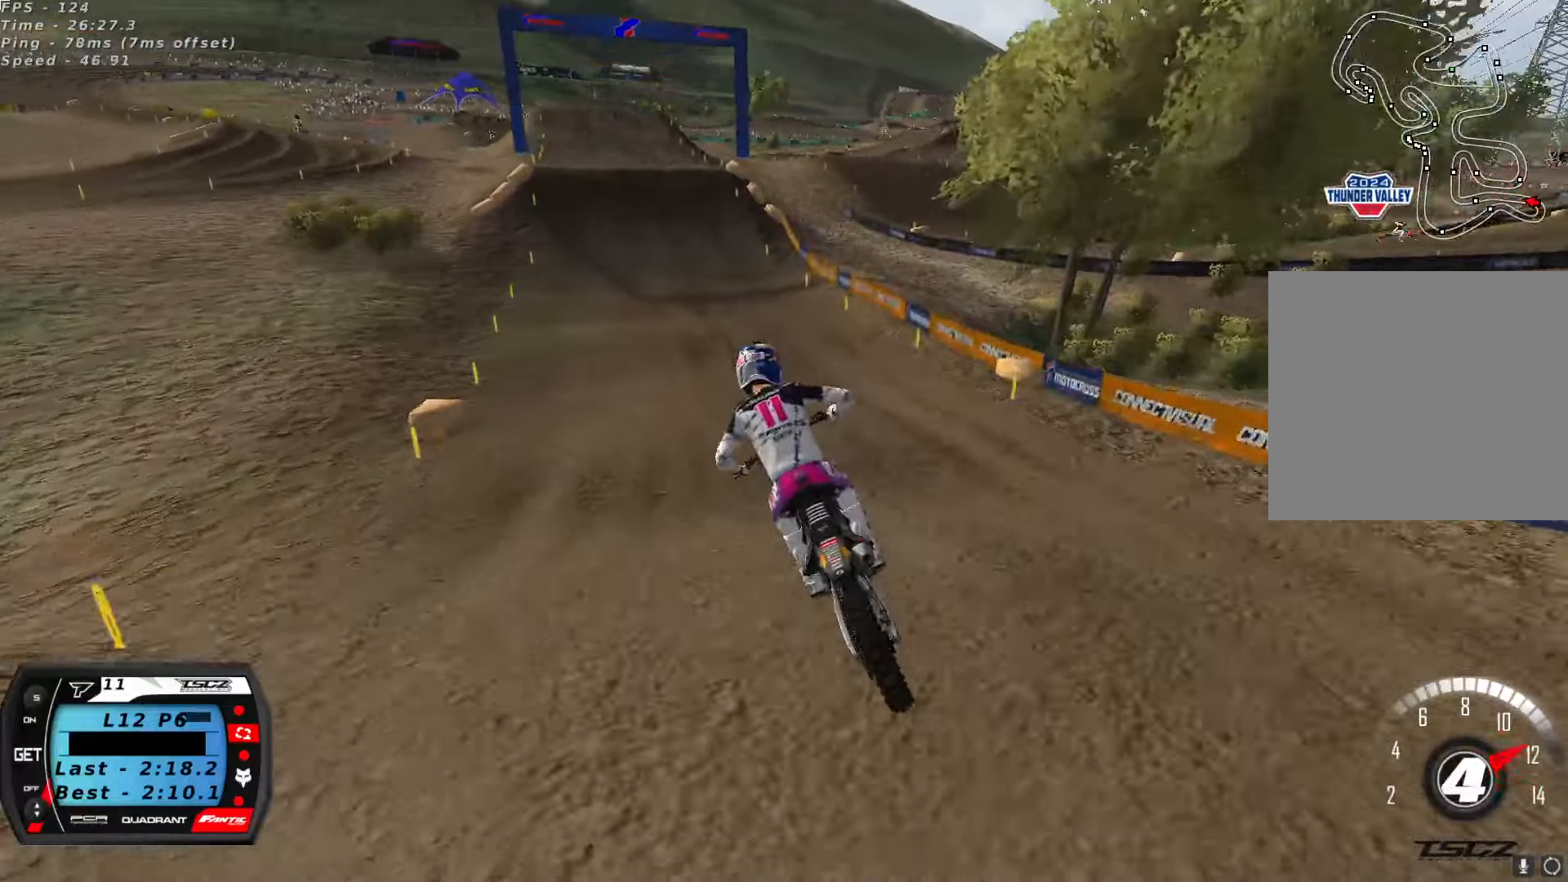
{"dt_ms": 500, "buttons": [], "left_stick": "center", "right_stick": "center", "button_events": []}
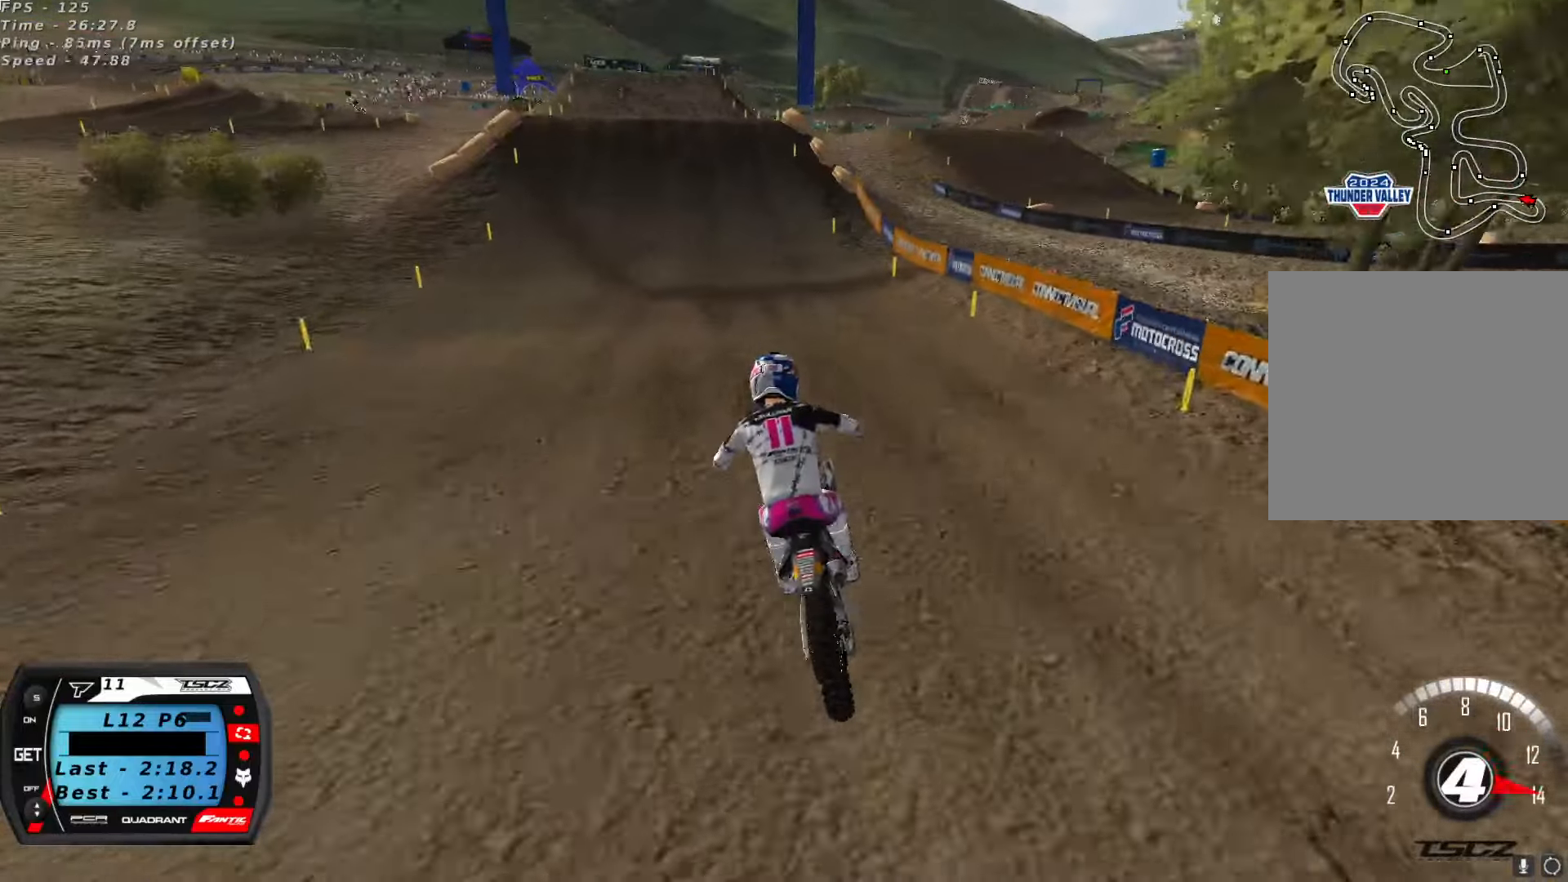
{"dt_ms": 500, "buttons": ["R3"], "left_stick": "center", "right_stick": "up", "button_events": [[450, "R3", "down"]]}
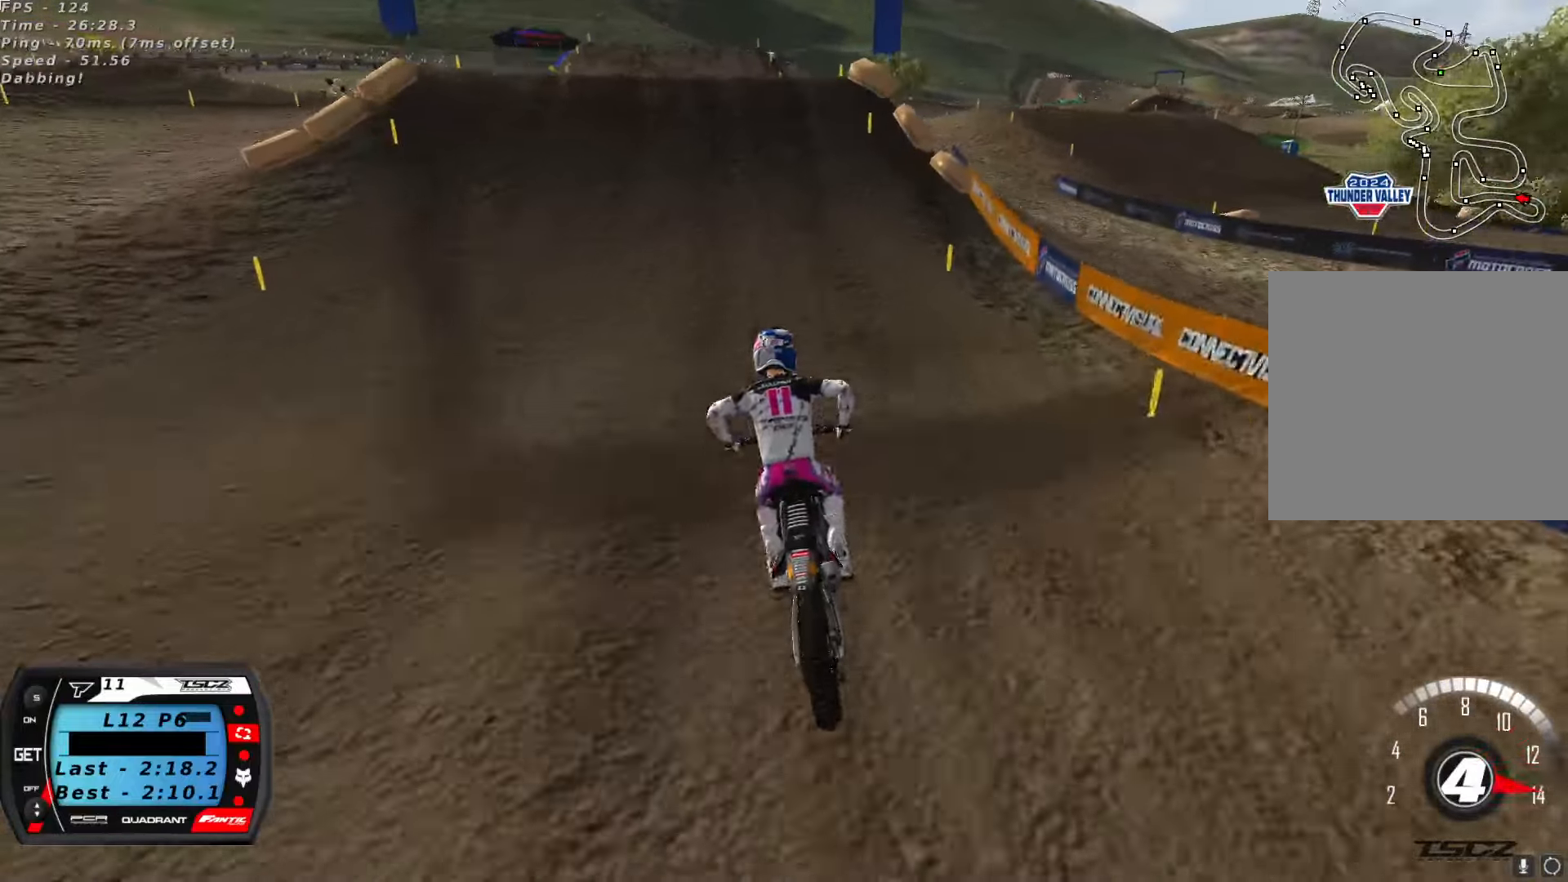
{"dt_ms": 500, "buttons": [], "left_stick": "center", "right_stick": "up", "button_events": [[50, "R3", "up"]]}
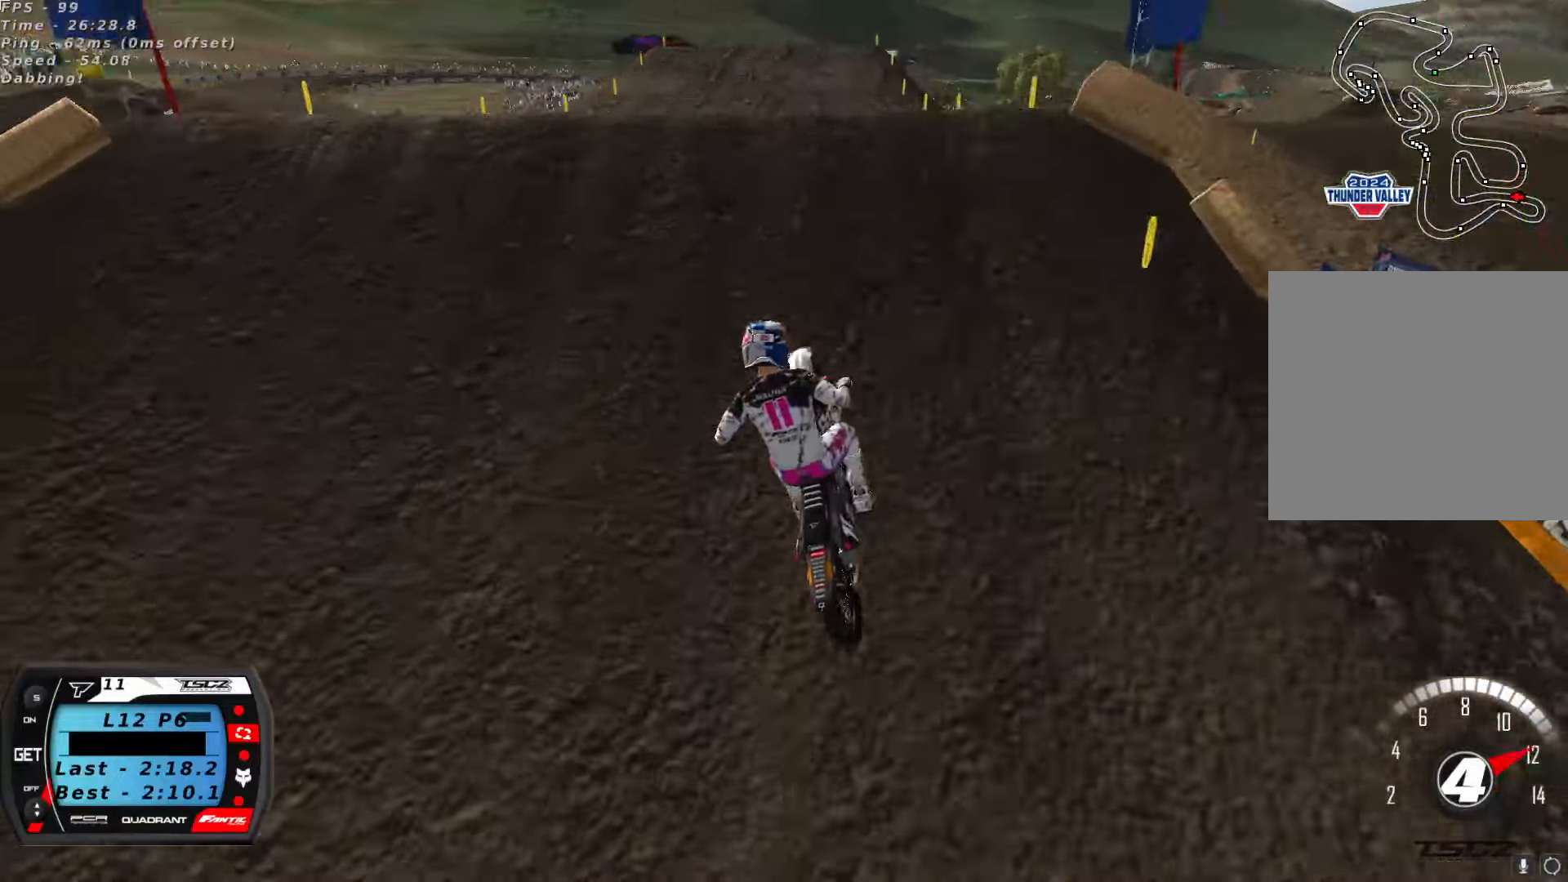
{"dt_ms": 500, "buttons": [], "left_stick": "right", "right_stick": "down-left", "button_events": []}
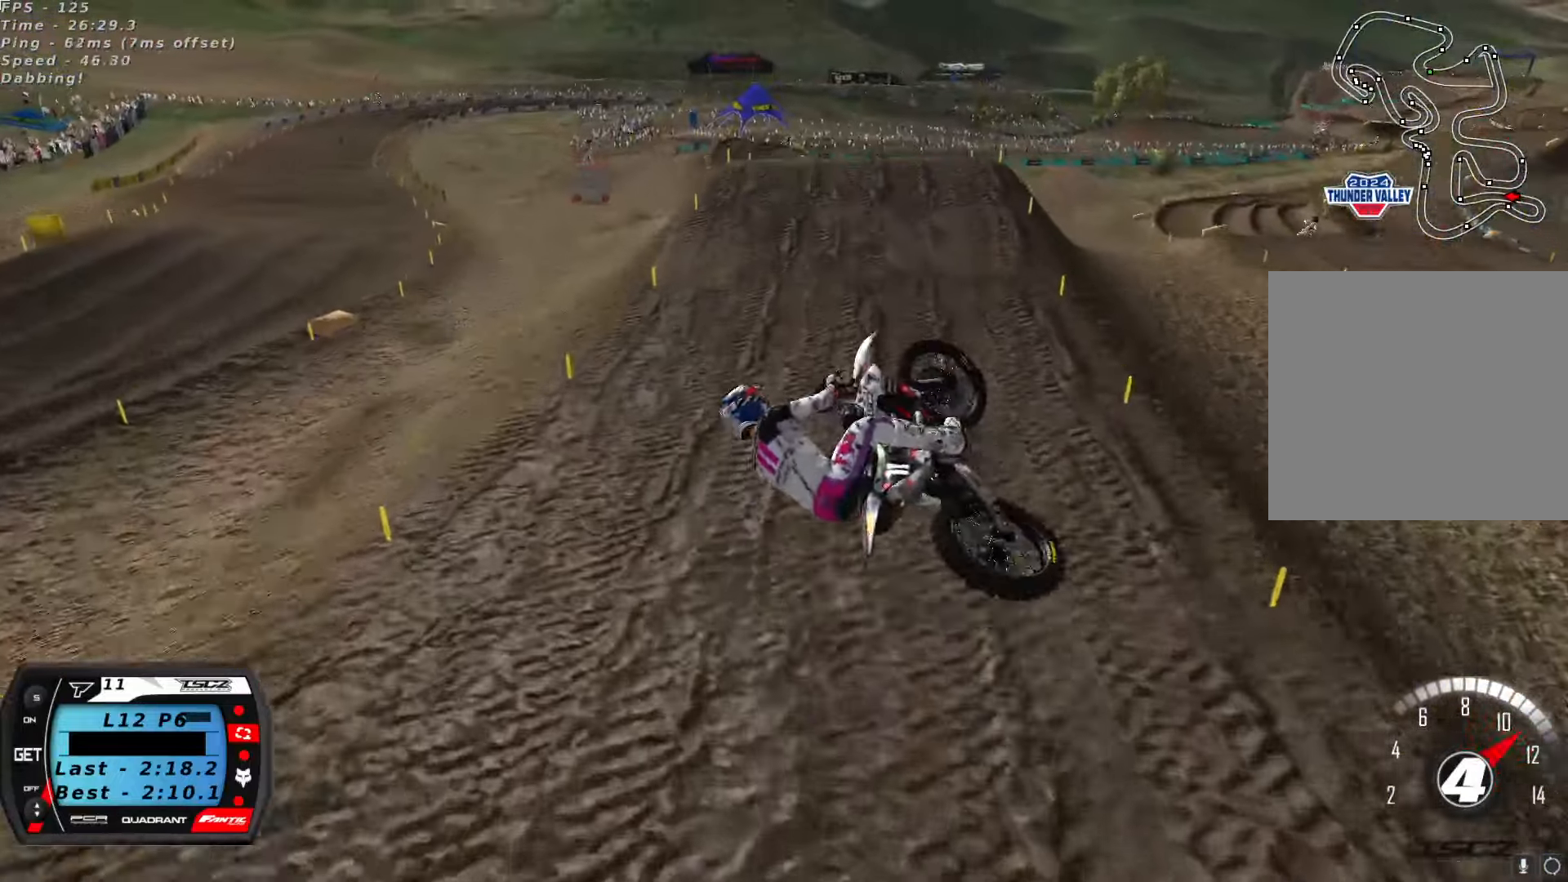
{"dt_ms": 1000, "buttons": [], "left_stick": "left", "right_stick": "up", "button_events": [[433, "R3", "down"], [550, "R3", "up"]]}
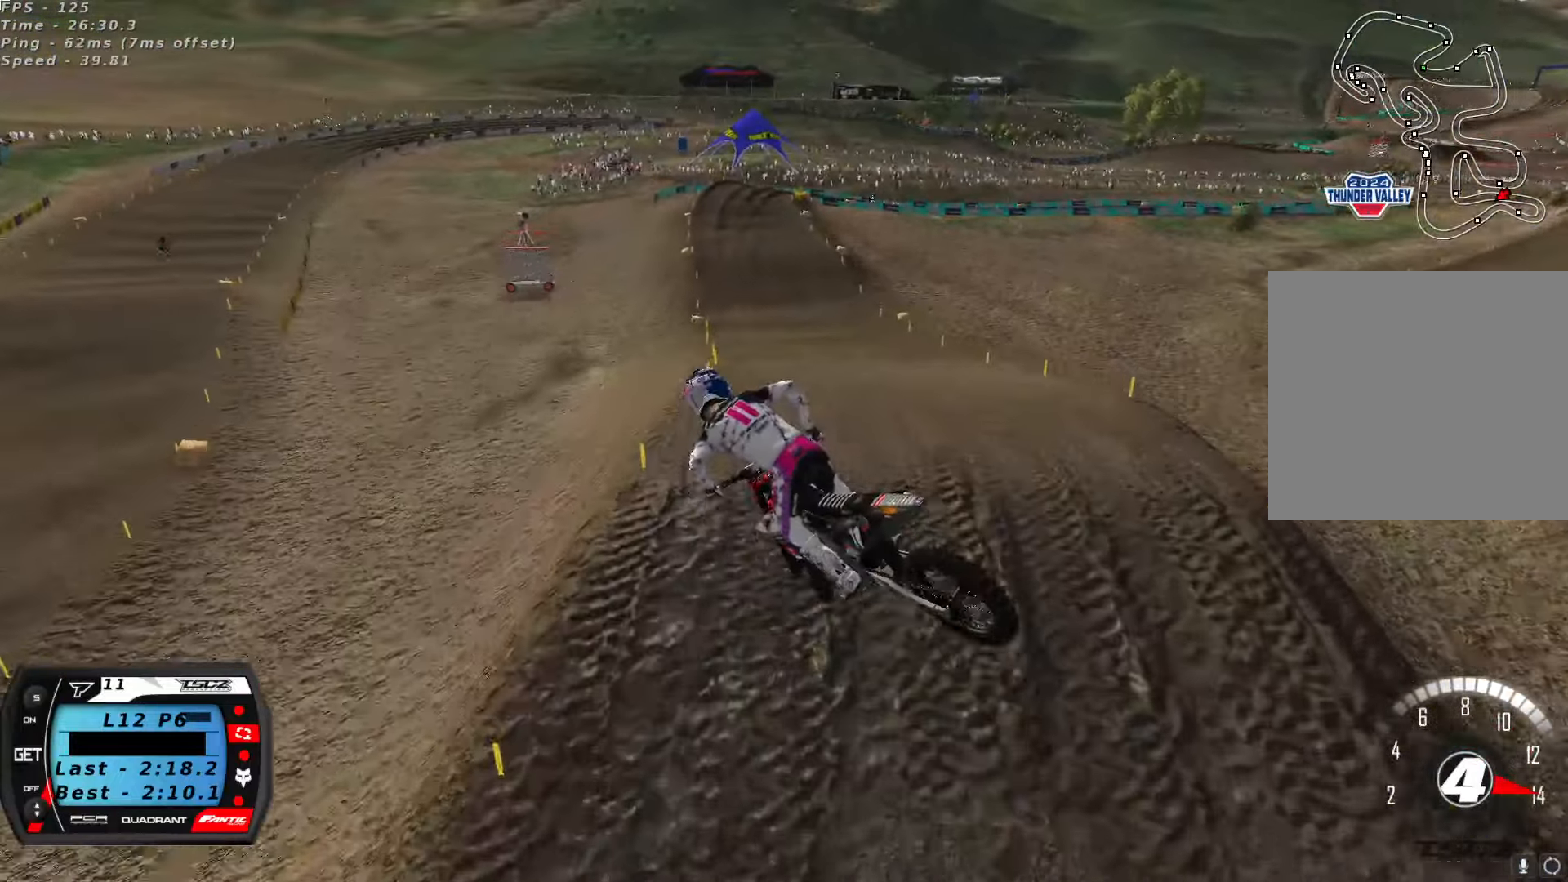
{"dt_ms": 500, "buttons": [], "left_stick": "center", "right_stick": "up", "button_events": [[83, "X", "down"], [150, "X", "up"]]}